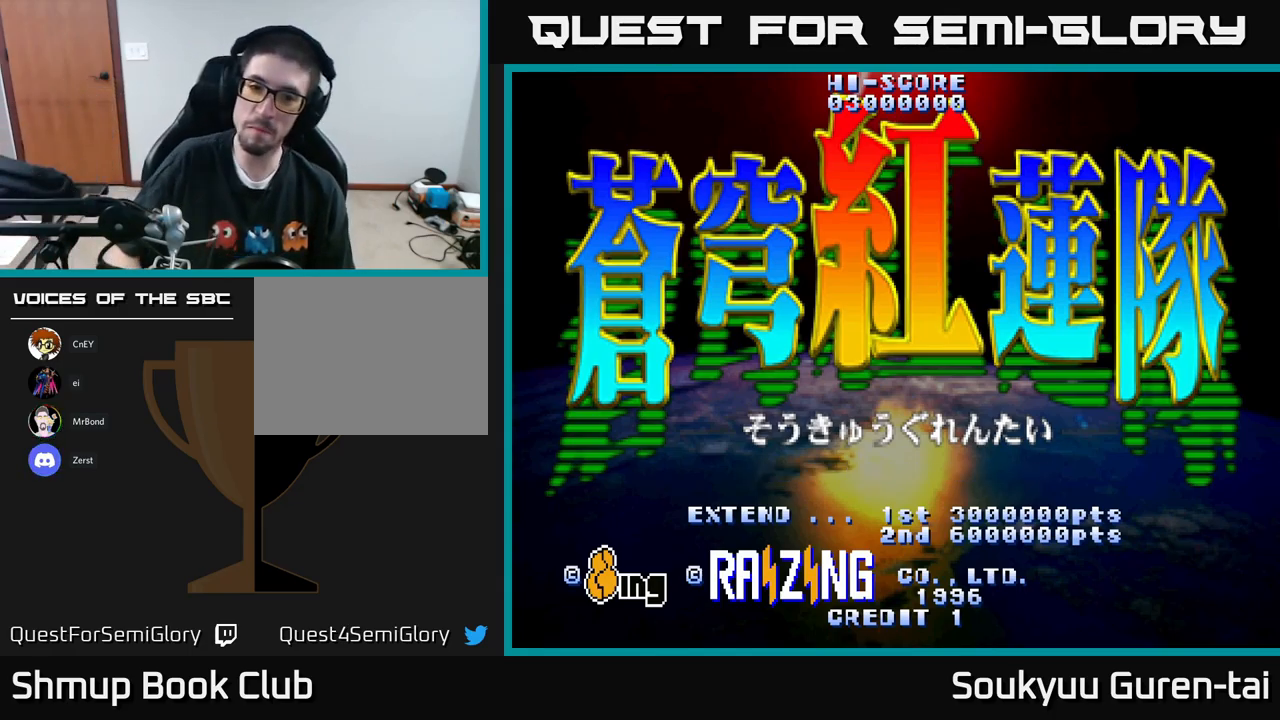
Gameplay with a controller (Xbox layout); each line is a JSON object with the inputs held at the frame after it. "events" lists button and stick changes between this image and that frame as [ms after this image, input, new state], when the widget could be followed in between.
{"buttons": ["START"], "left_stick": "center", "right_stick": "center", "events": [[350, "START", "down"]]}
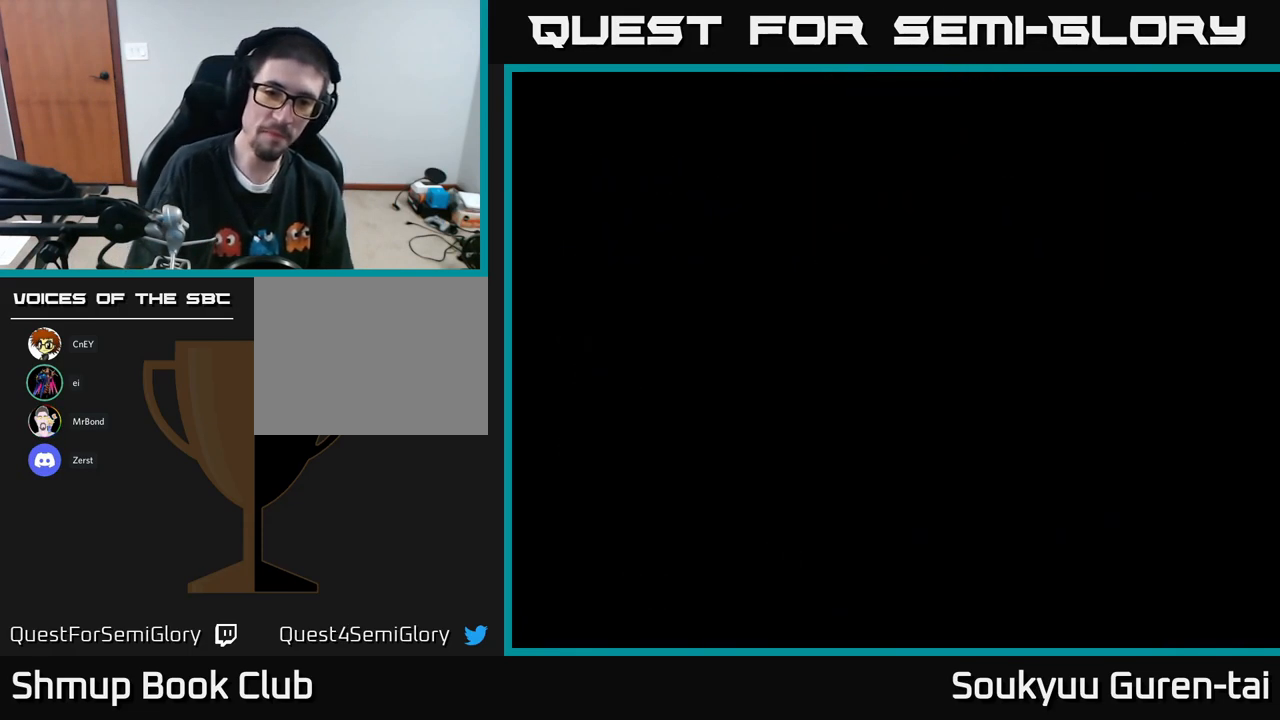
{"buttons": [], "left_stick": "center", "right_stick": "center", "events": [[100, "START", "up"]]}
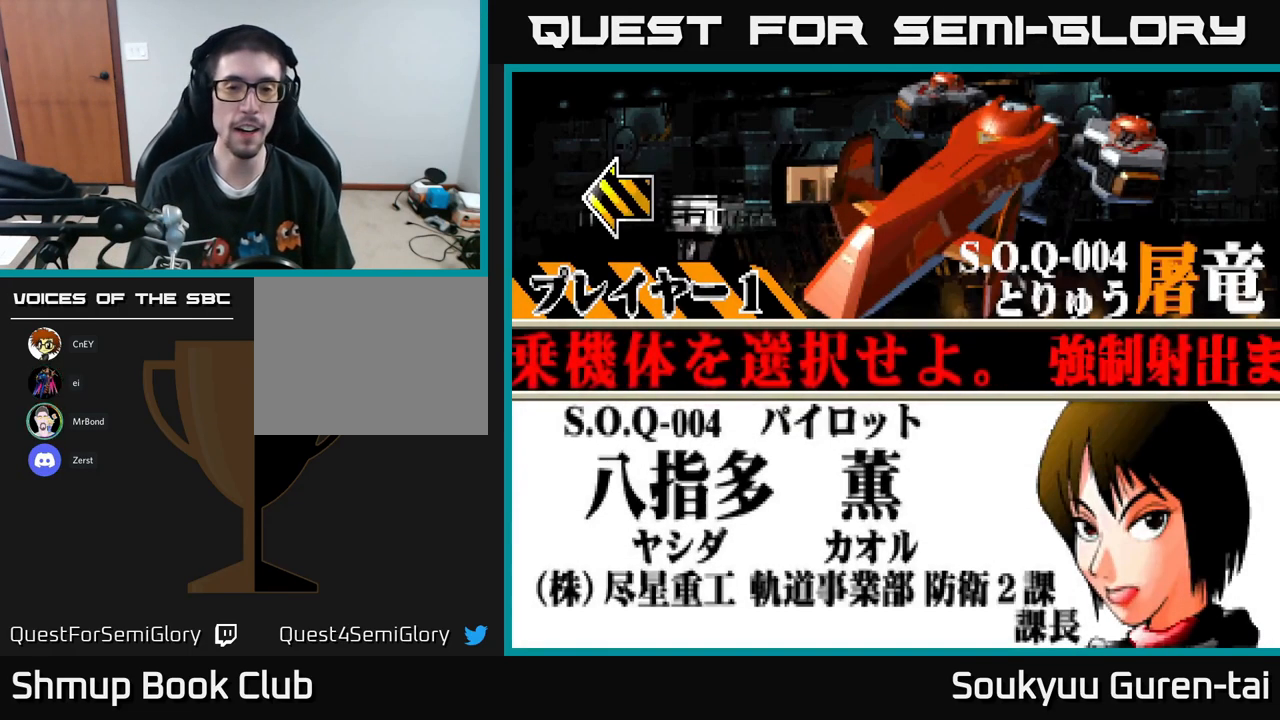
{"buttons": [], "left_stick": "center", "right_stick": "center", "events": []}
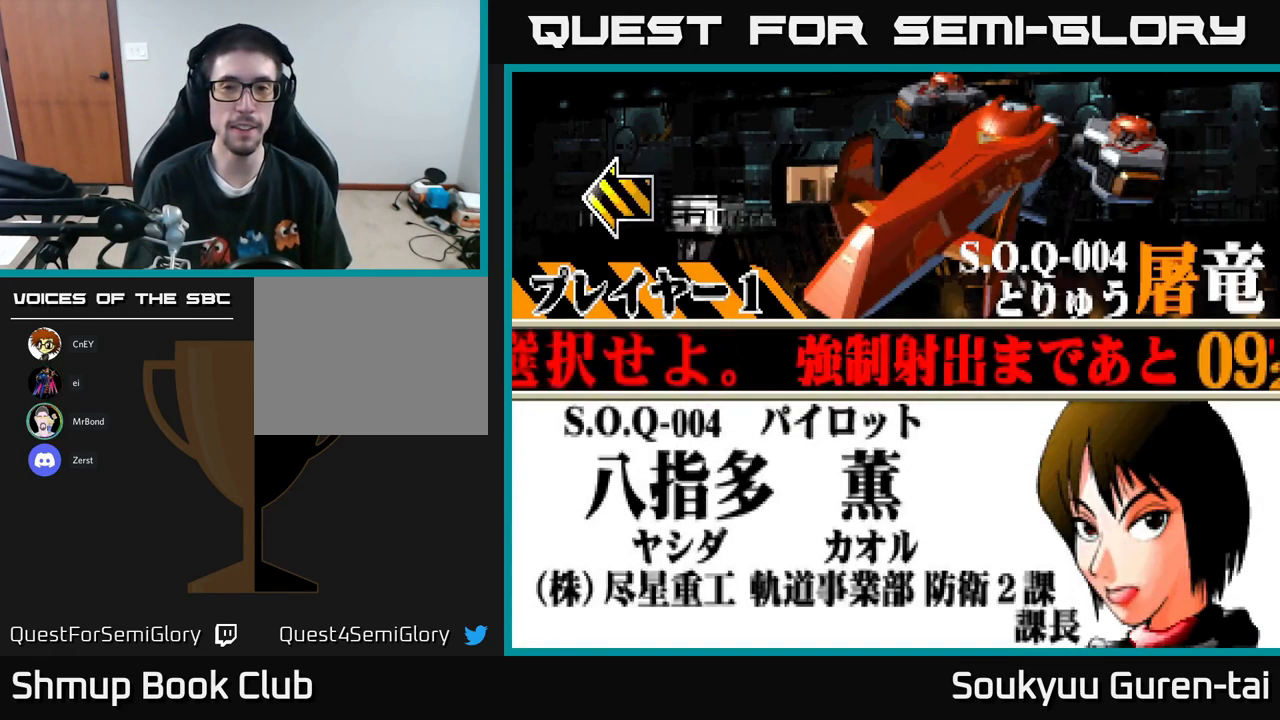
{"buttons": [], "left_stick": "center", "right_stick": "center", "events": [[67, "DPAD_RIGHT", "down"], [117, "DPAD_RIGHT", "up"]]}
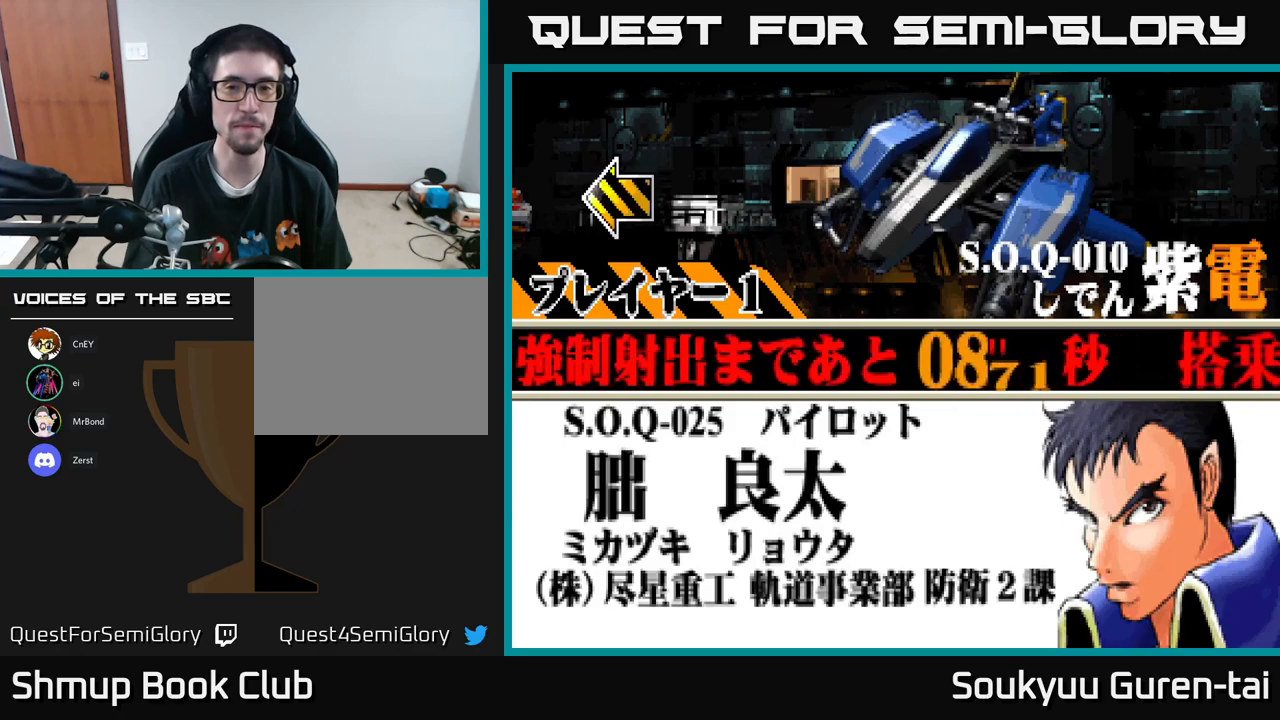
{"buttons": [], "left_stick": "center", "right_stick": "center", "events": [[367, "A", "down"], [483, "A", "up"]]}
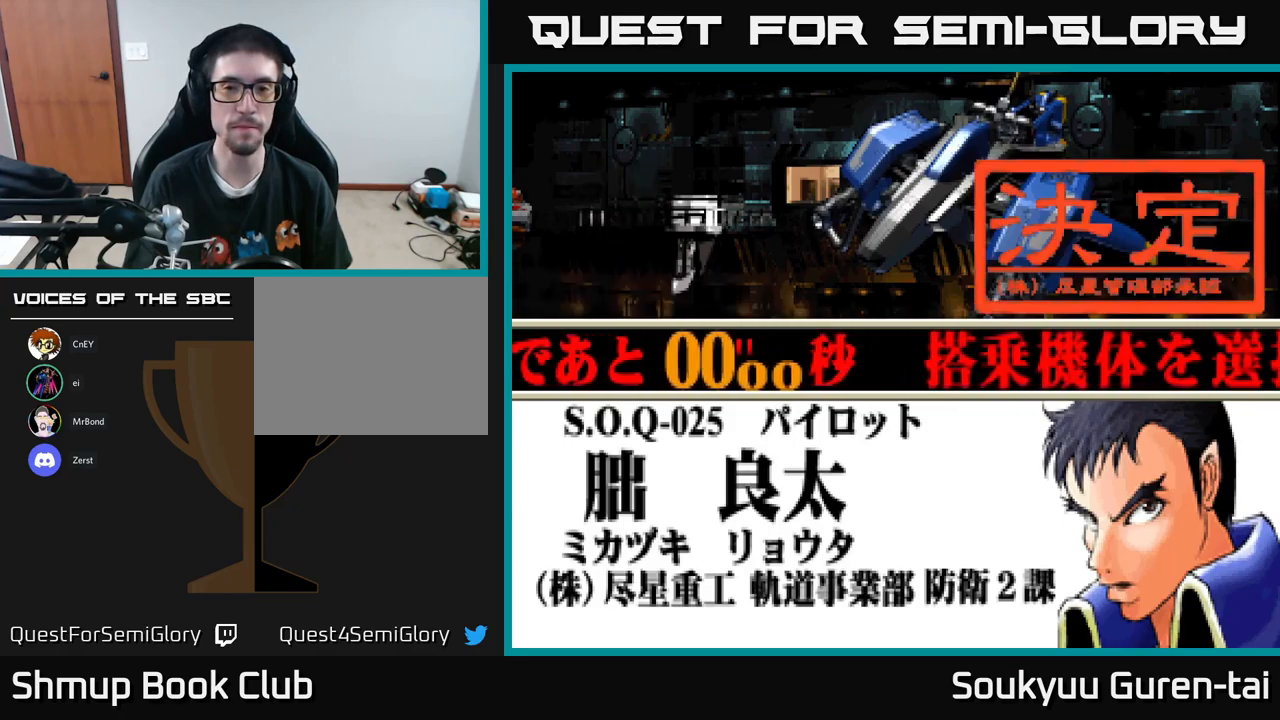
{"buttons": [], "left_stick": "center", "right_stick": "center", "events": [[333, "A", "down"], [467, "A", "up"]]}
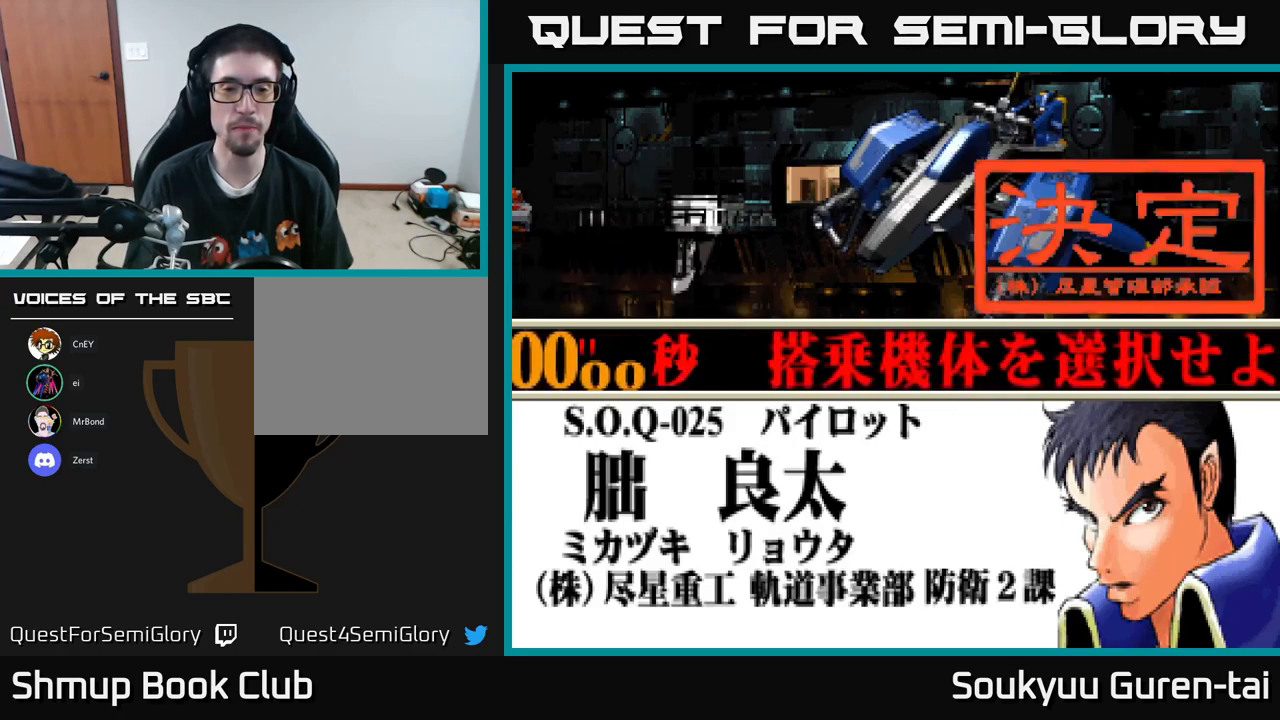
{"buttons": [], "left_stick": "center", "right_stick": "center", "events": []}
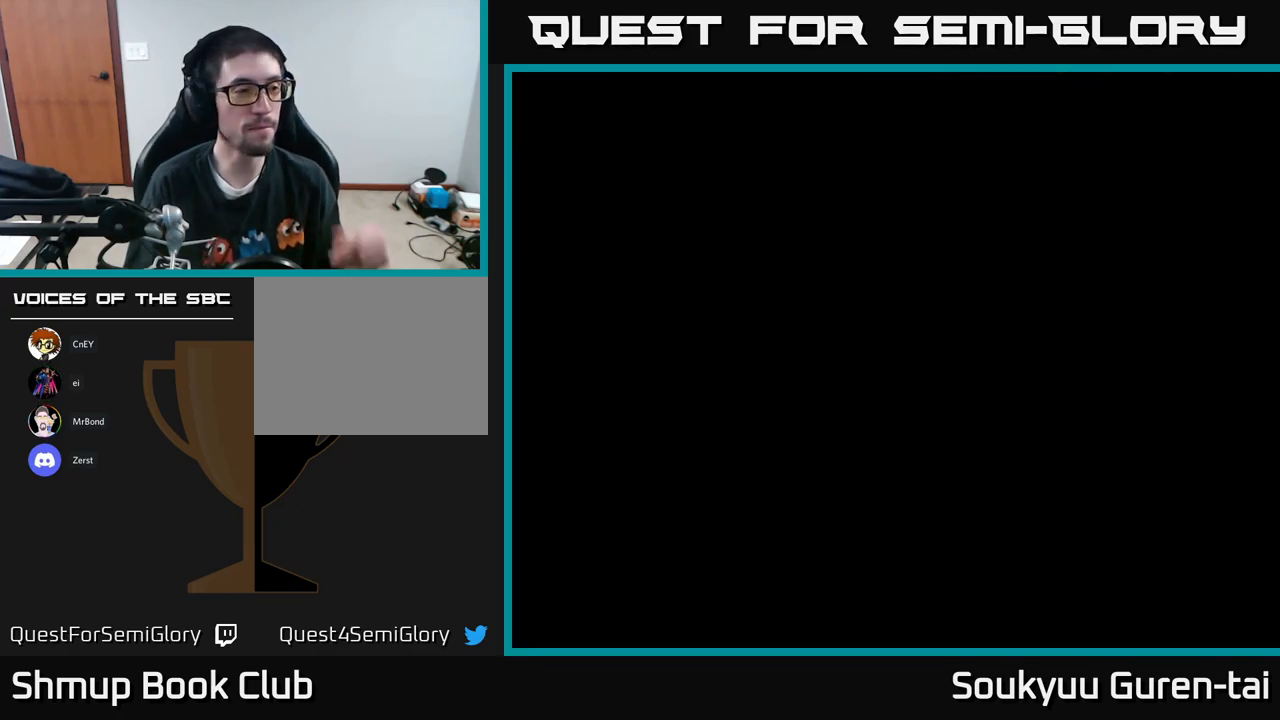
{"buttons": [], "left_stick": "center", "right_stick": "center", "events": []}
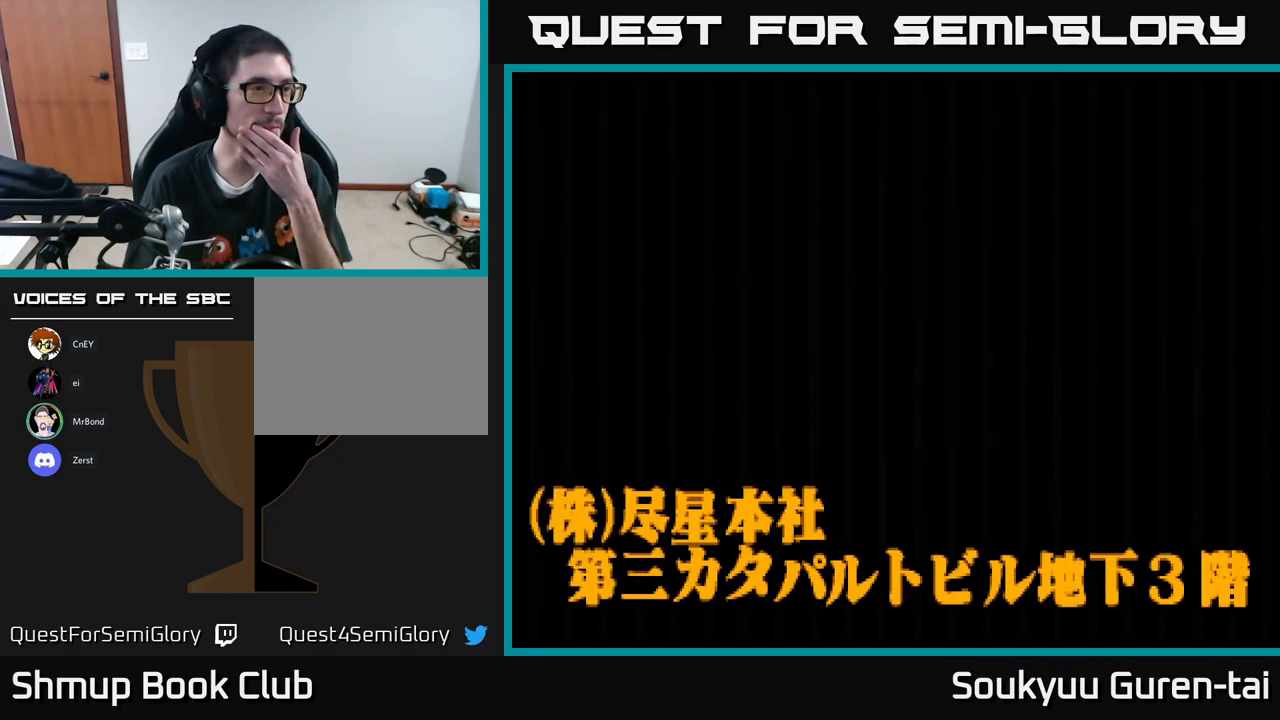
{"buttons": [], "left_stick": "center", "right_stick": "center", "events": []}
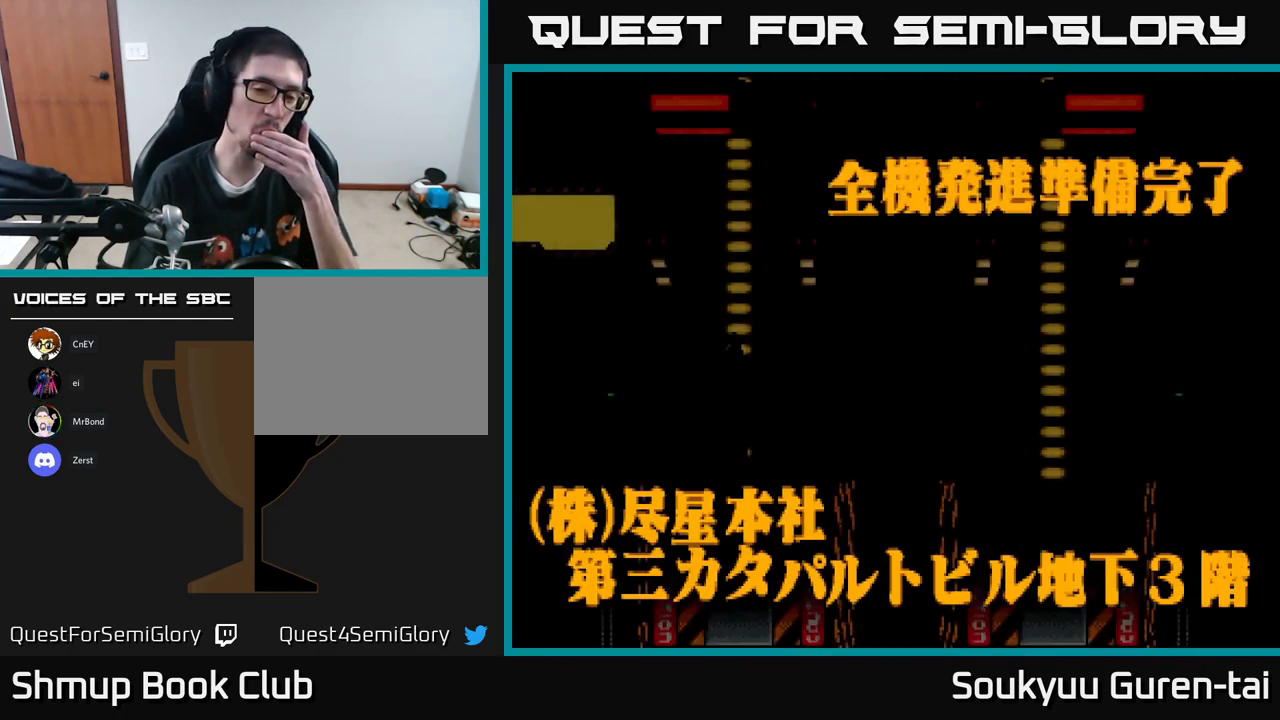
{"buttons": [], "left_stick": "center", "right_stick": "center", "events": []}
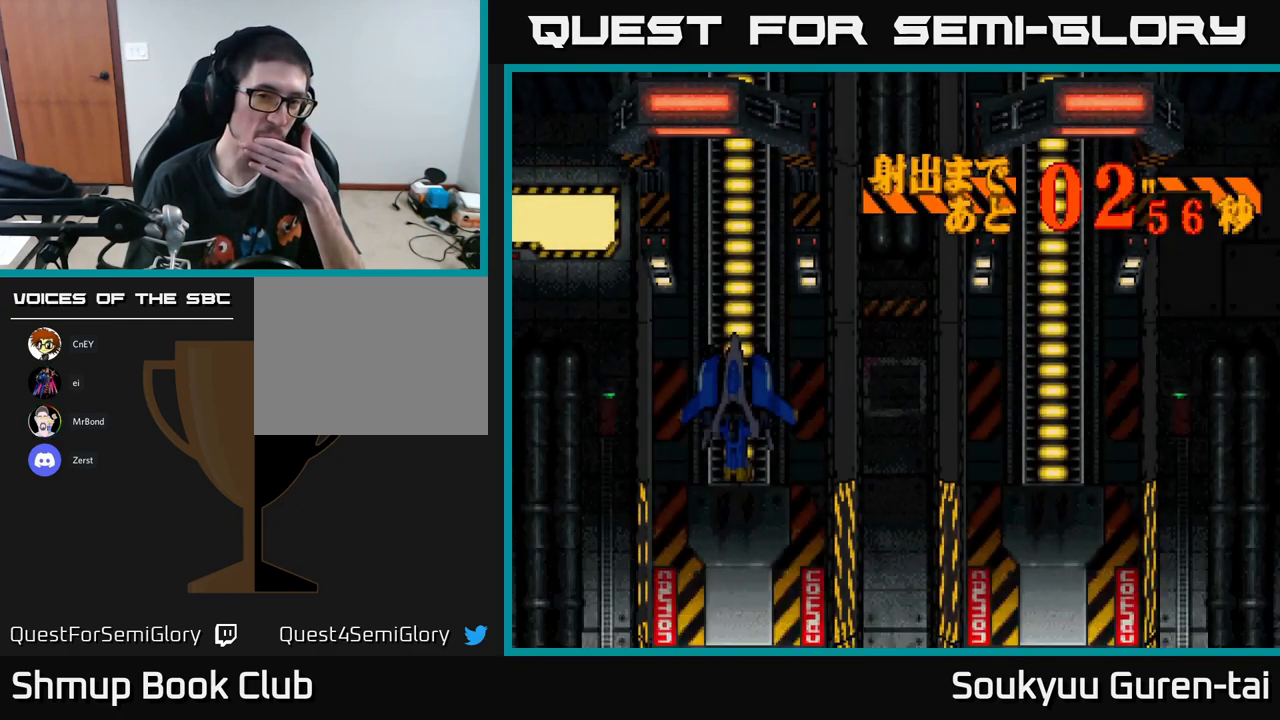
{"buttons": [], "left_stick": "center", "right_stick": "center", "events": [[200, "A", "down"], [450, "A", "up"]]}
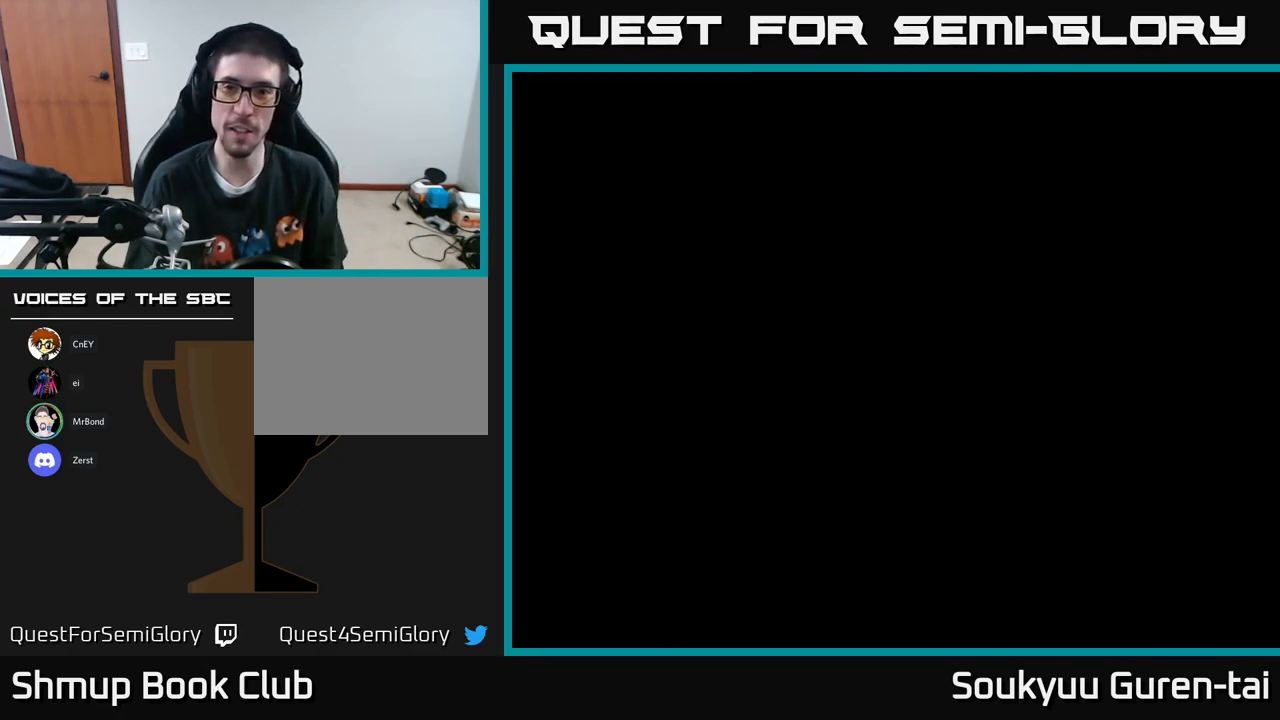
{"buttons": [], "left_stick": "center", "right_stick": "center", "events": []}
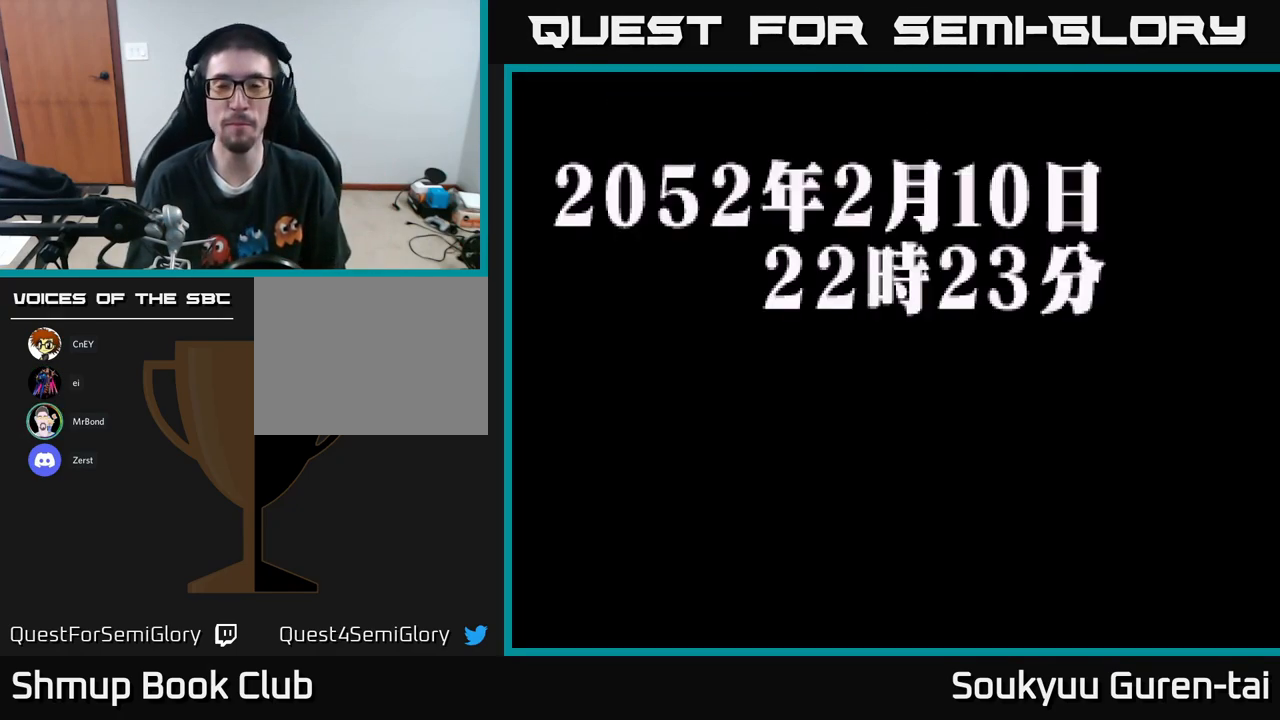
{"buttons": ["A", "X"], "left_stick": "center", "right_stick": "center", "events": [[83, "A", "down"], [200, "A", "up"], [483, "A", "down"], [483, "X", "down"]]}
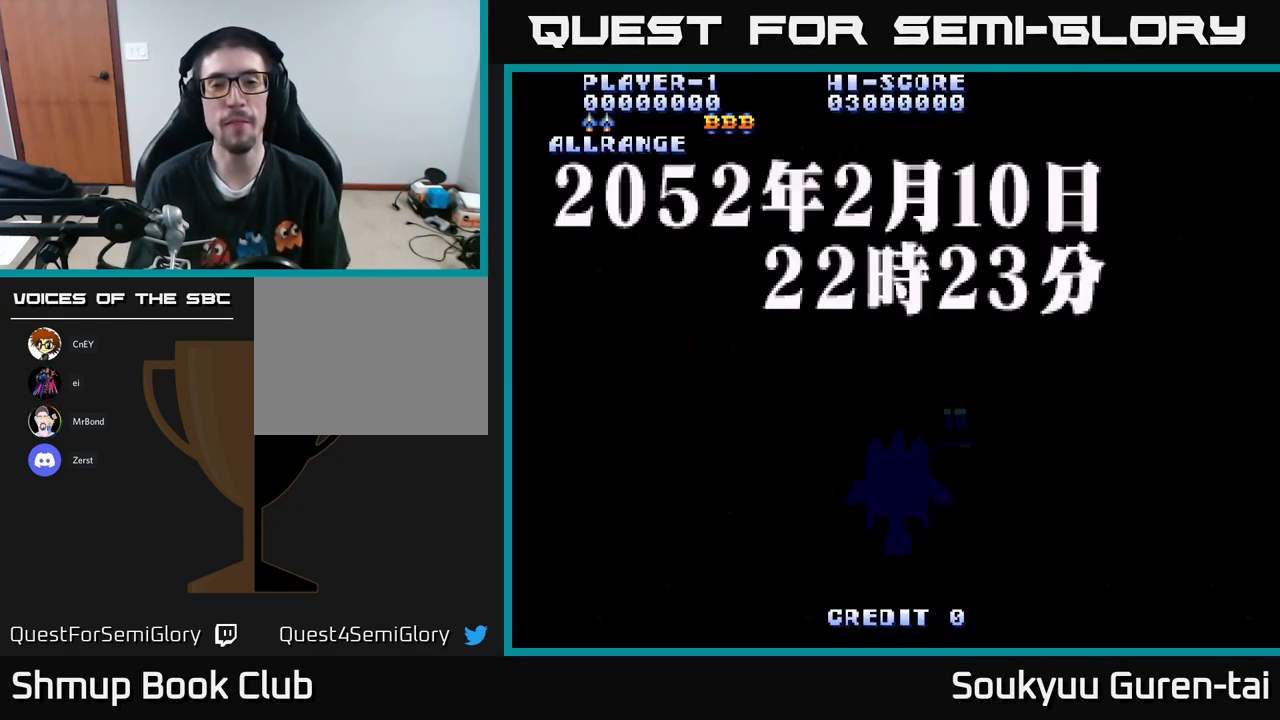
{"buttons": ["A", "X"], "left_stick": "center", "right_stick": "center", "events": [[150, "A", "up"], [150, "X", "up"], [233, "A", "down"], [250, "X", "down"], [300, "A", "up"], [317, "X", "up"], [400, "A", "down"], [434, "X", "down"]]}
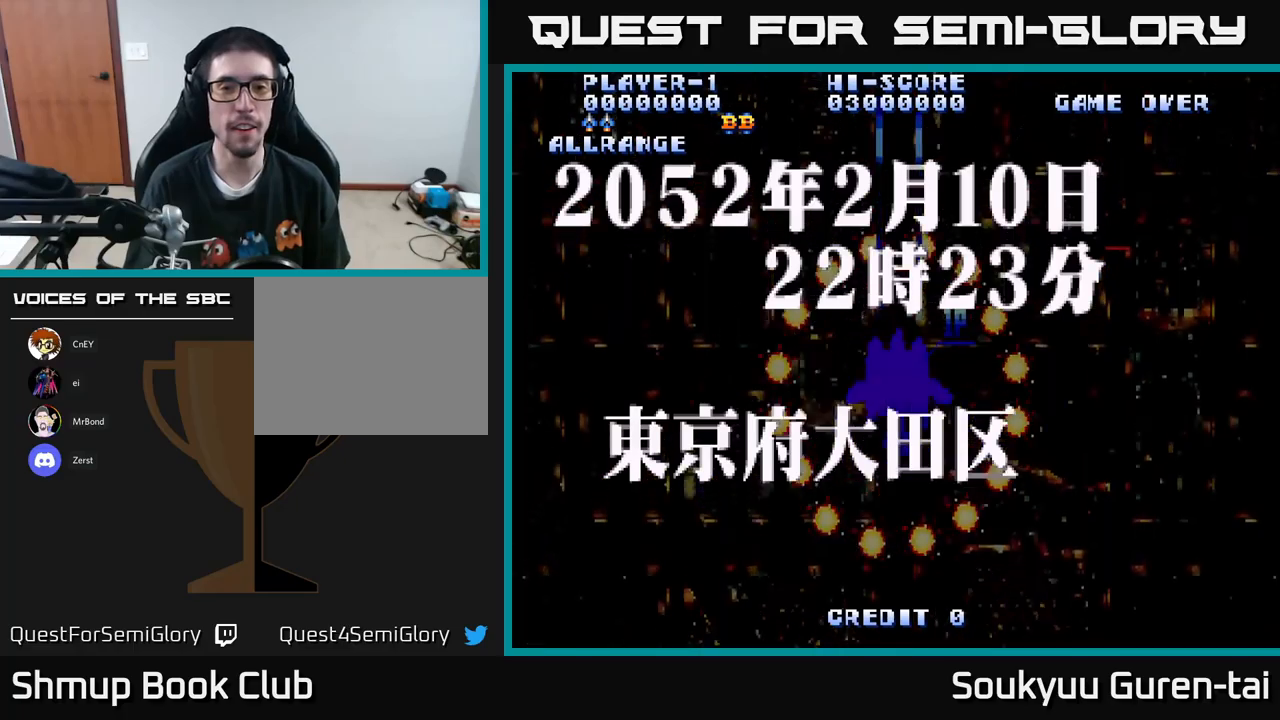
{"buttons": [], "left_stick": "center", "right_stick": "center", "events": [[50, "A", "up"], [50, "X", "up"]]}
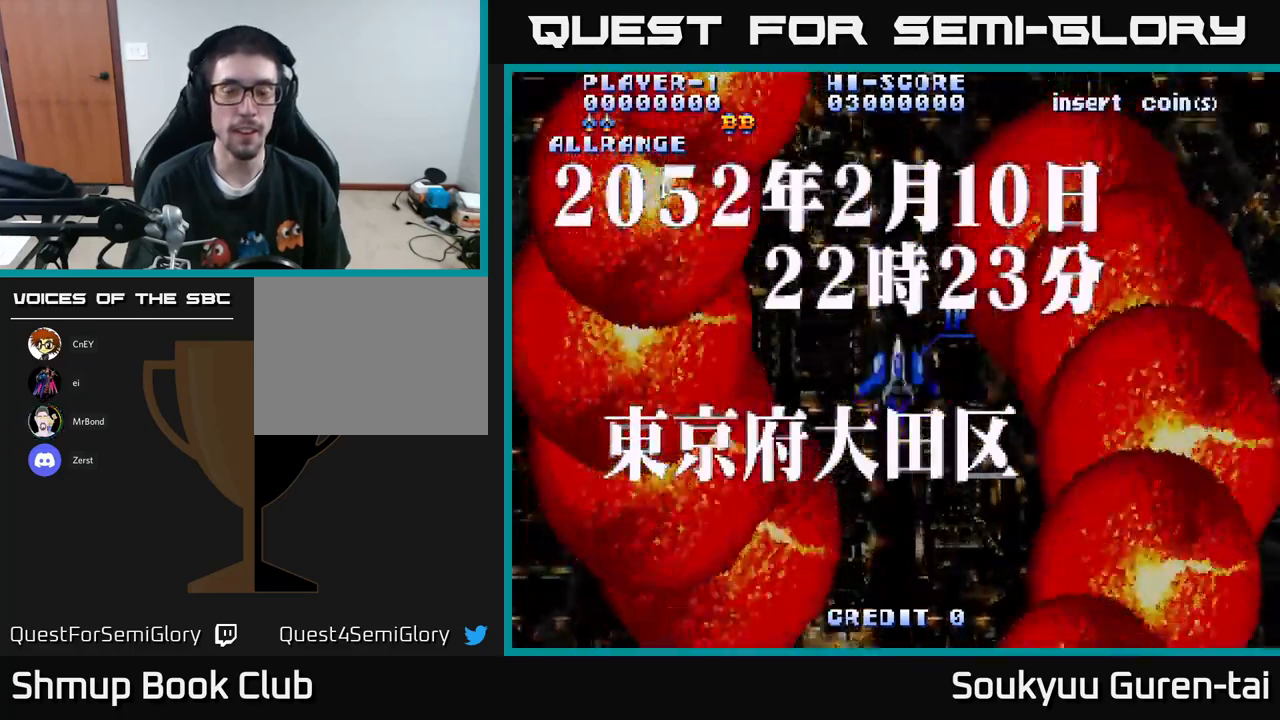
{"buttons": [], "left_stick": "center", "right_stick": "center", "events": []}
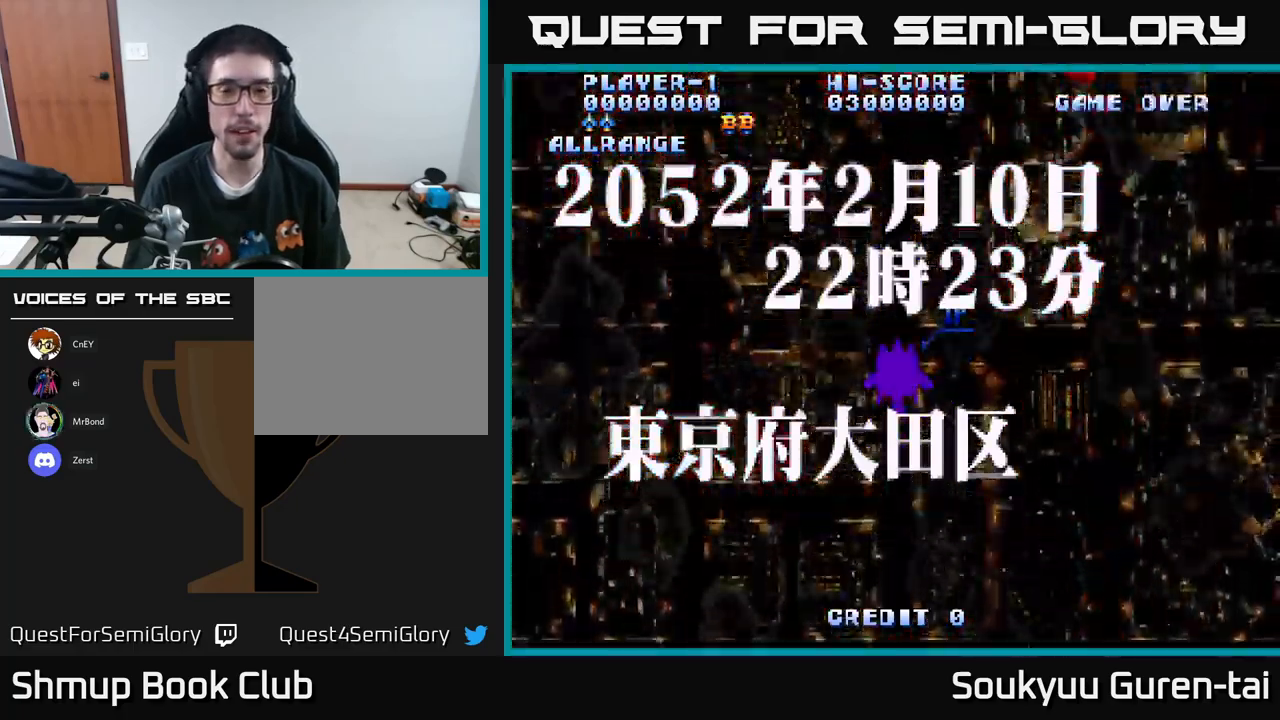
{"buttons": [], "left_stick": "center", "right_stick": "center", "events": [[384, "X", "down"], [500, "X", "up"]]}
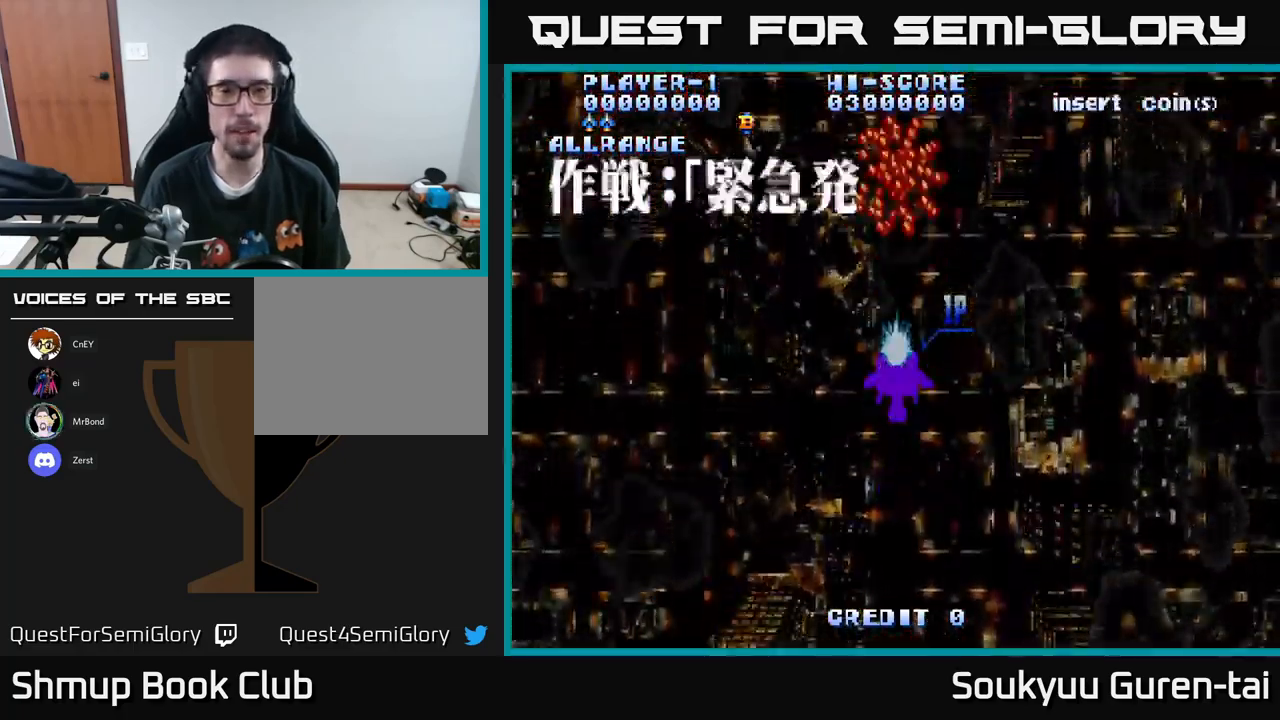
{"buttons": ["X"], "left_stick": "center", "right_stick": "center", "events": [[167, "X", "down"], [267, "X", "up"], [334, "X", "down"], [400, "X", "up"], [484, "X", "down"]]}
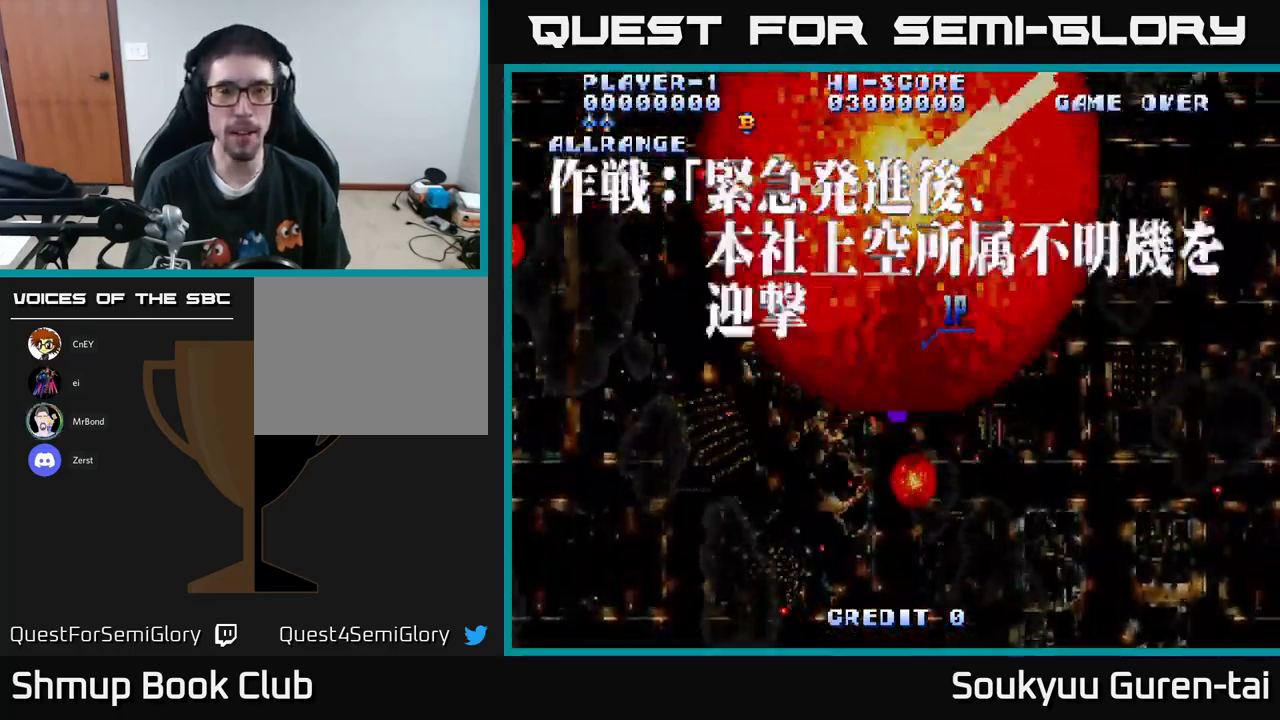
{"buttons": [], "left_stick": "center", "right_stick": "center", "events": [[84, "X", "up"], [184, "X", "down"], [234, "X", "up"], [334, "X", "down"], [417, "X", "up"]]}
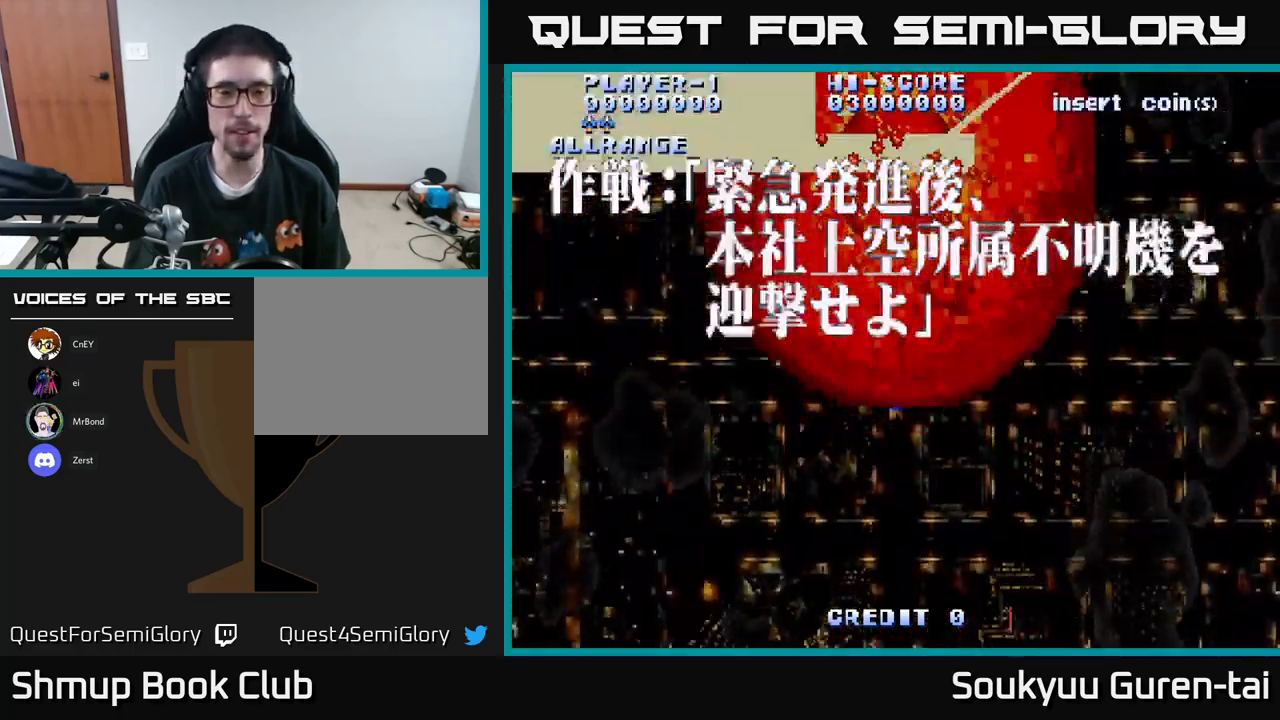
{"buttons": [], "left_stick": "center", "right_stick": "center", "events": [[34, "DPAD_DOWN", "down"], [34, "X", "down"], [117, "X", "up"], [200, "X", "down"], [300, "DPAD_DOWN", "up"], [317, "X", "up"], [400, "X", "down"], [500, "X", "up"]]}
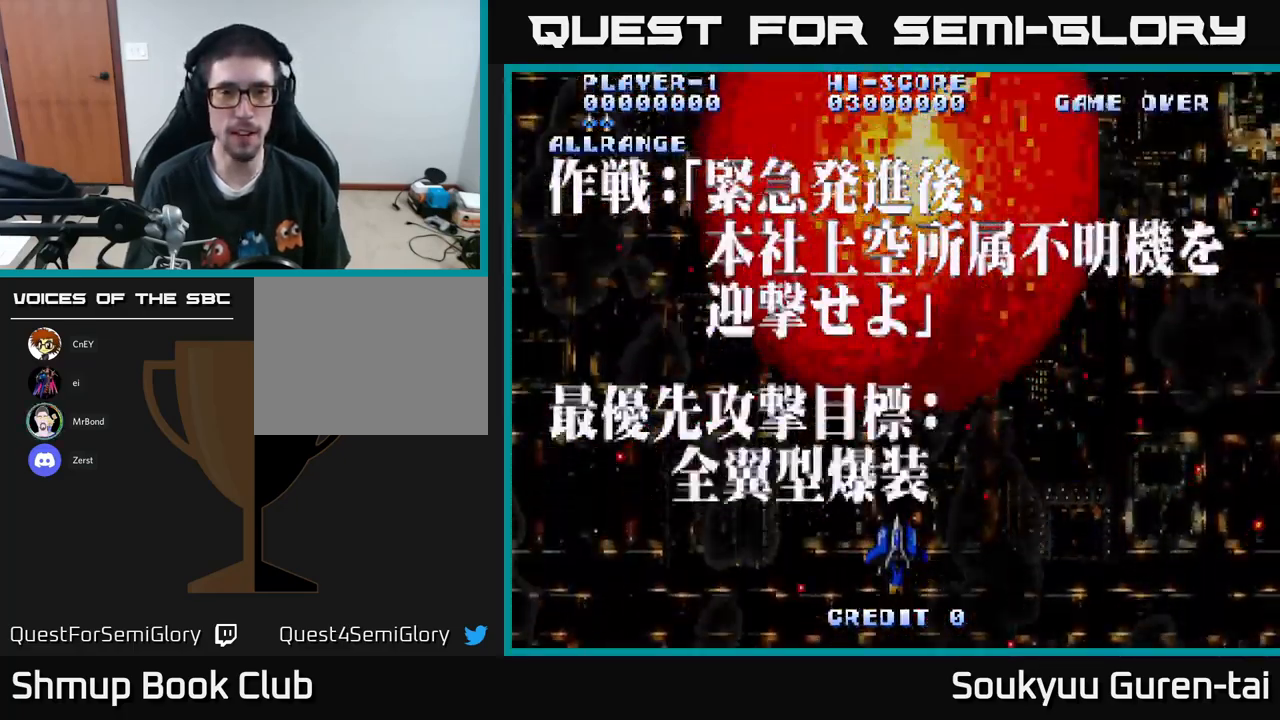
{"buttons": ["A"], "left_stick": "center", "right_stick": "center", "events": [[67, "X", "down"], [184, "X", "up"], [384, "A", "down"]]}
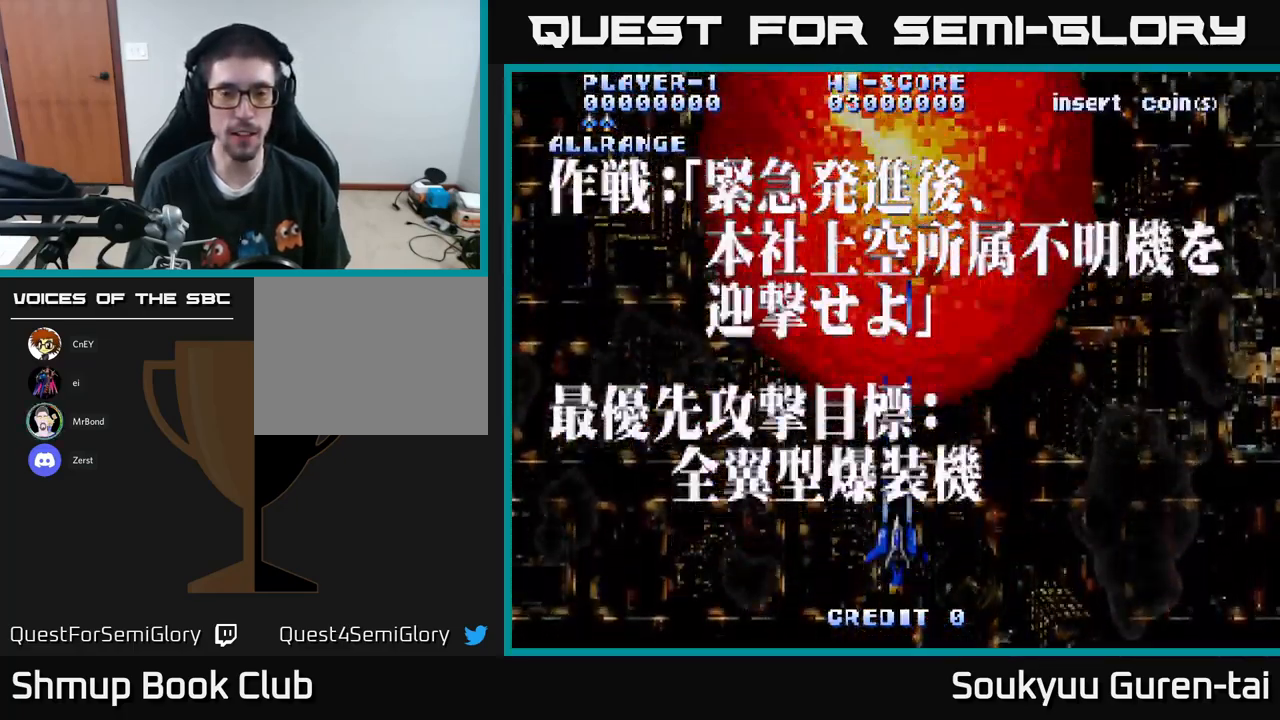
{"buttons": ["A"], "left_stick": "center", "right_stick": "center", "events": []}
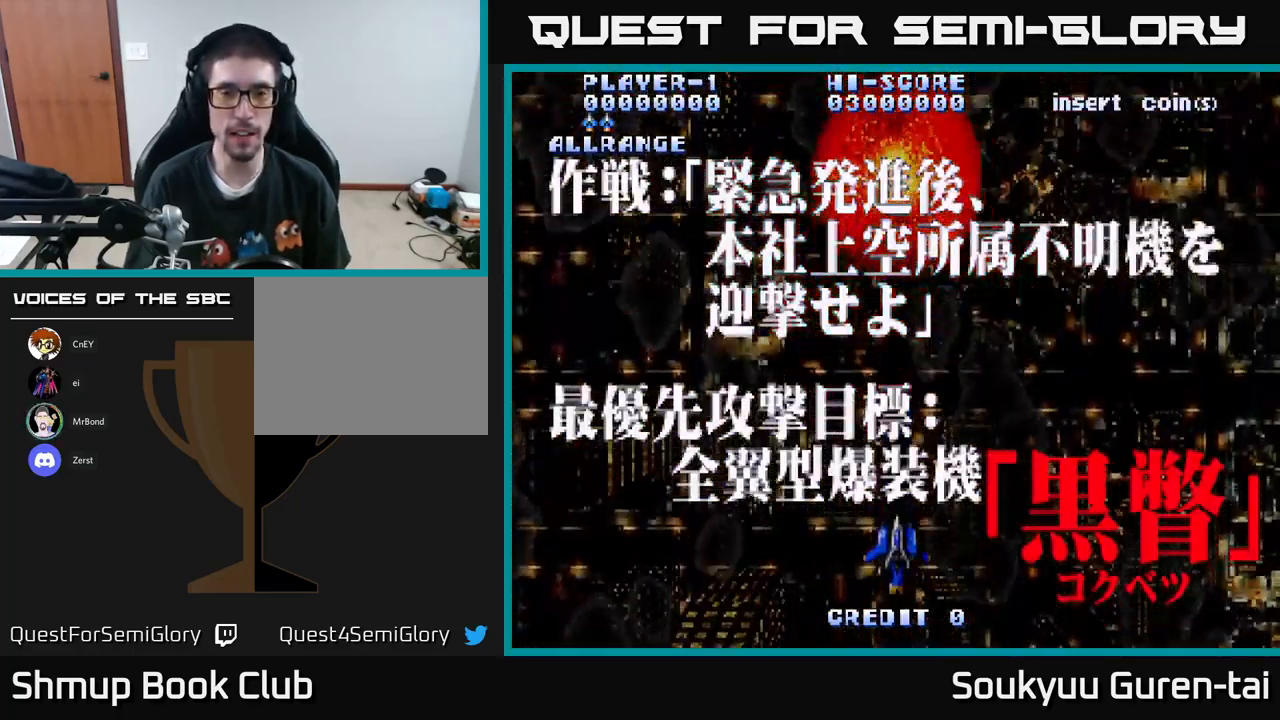
{"buttons": ["A", "DPAD_UP"], "left_stick": "center", "right_stick": "center", "events": [[484, "DPAD_UP", "down"]]}
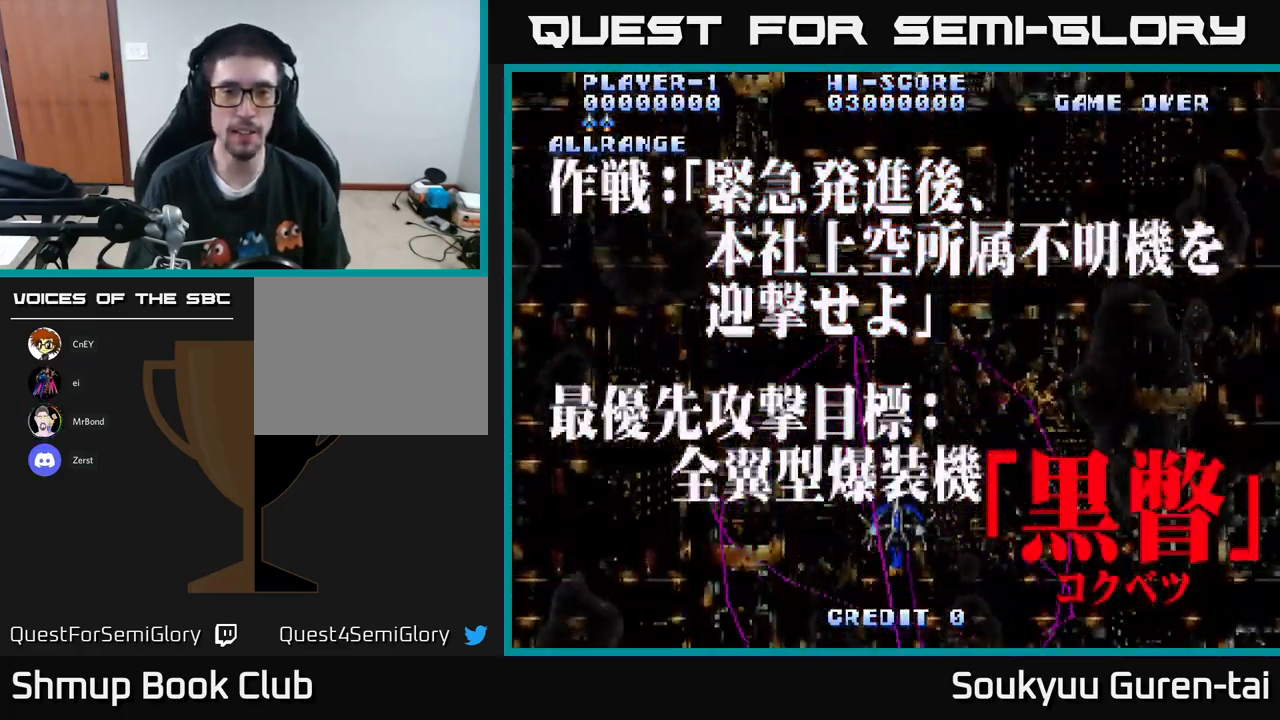
{"buttons": ["A"], "left_stick": "center", "right_stick": "center", "events": [[367, "DPAD_UP", "up"]]}
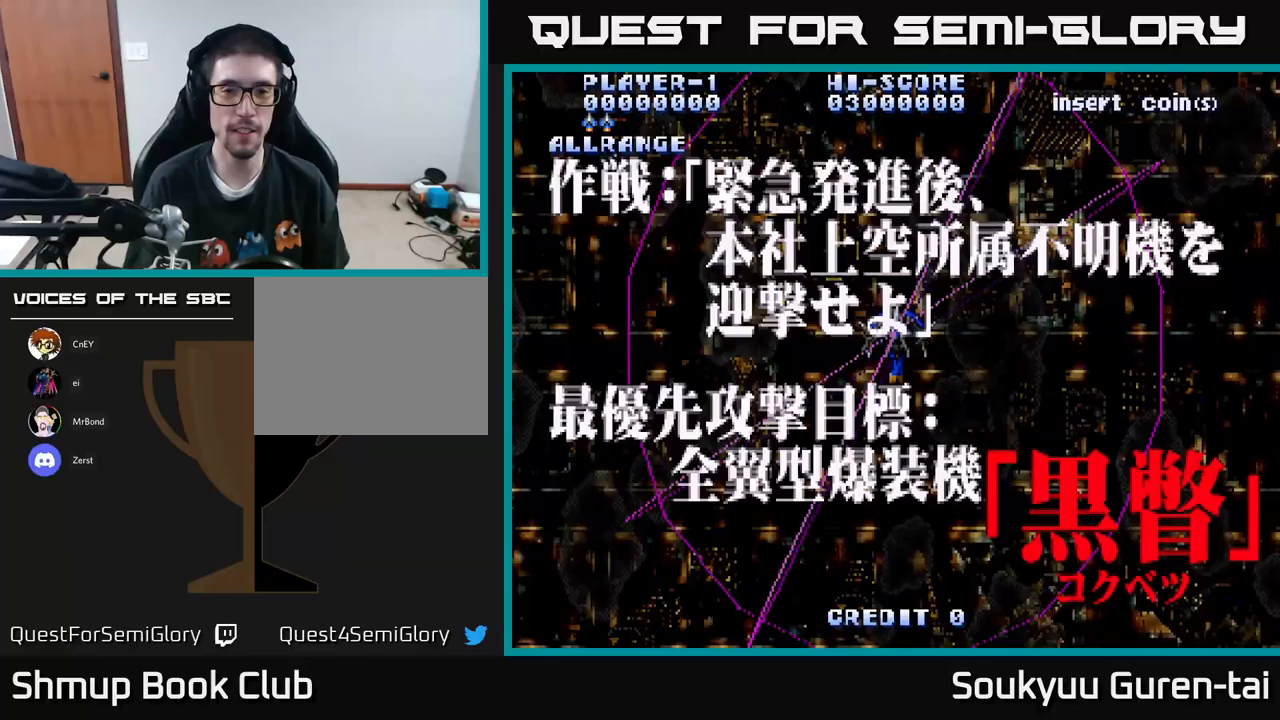
{"buttons": ["A"], "left_stick": "center", "right_stick": "center", "events": [[200, "Y", "down"], [233, "A", "up"], [383, "Y", "up"], [483, "A", "down"]]}
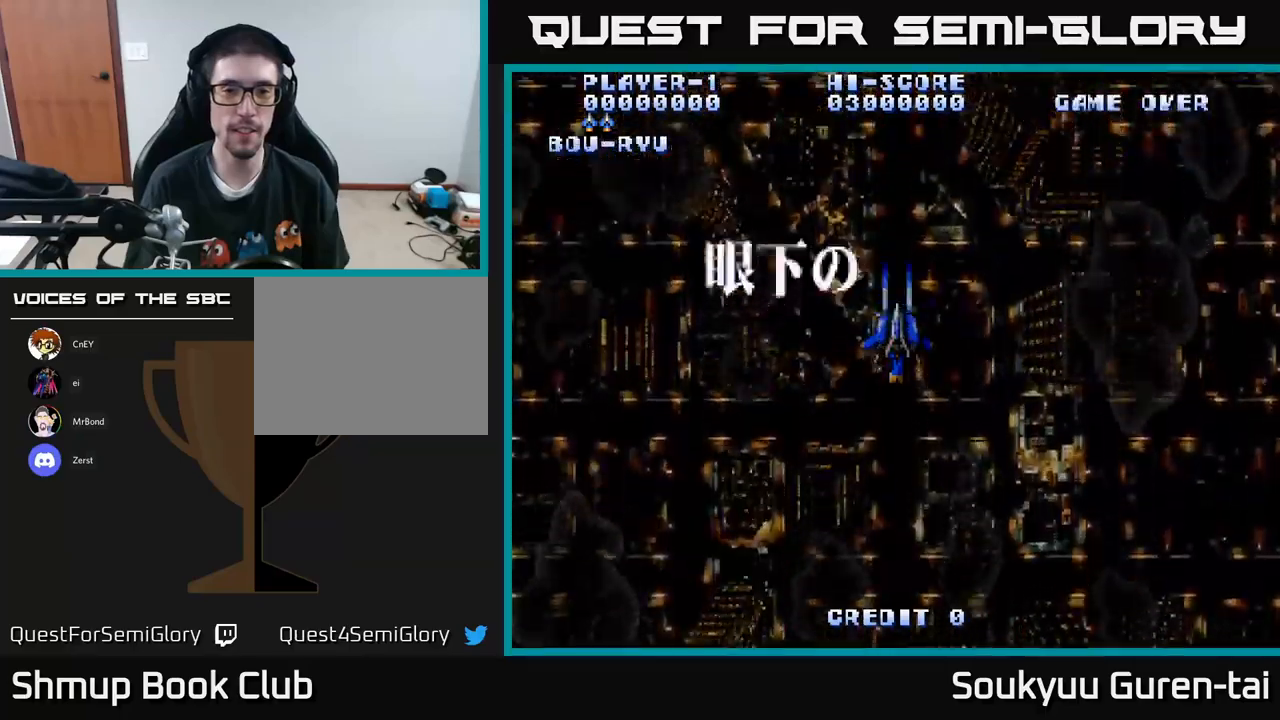
{"buttons": ["A"], "left_stick": "center", "right_stick": "center", "events": []}
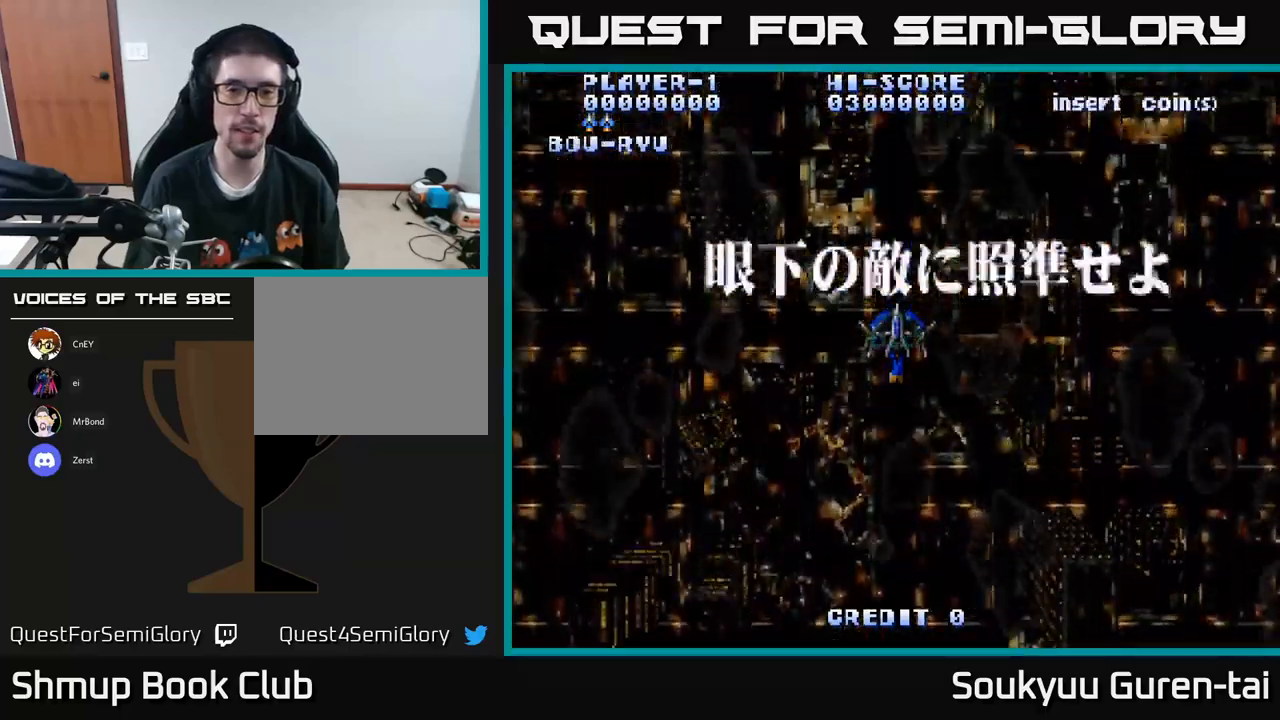
{"buttons": ["A"], "left_stick": "center", "right_stick": "center", "events": []}
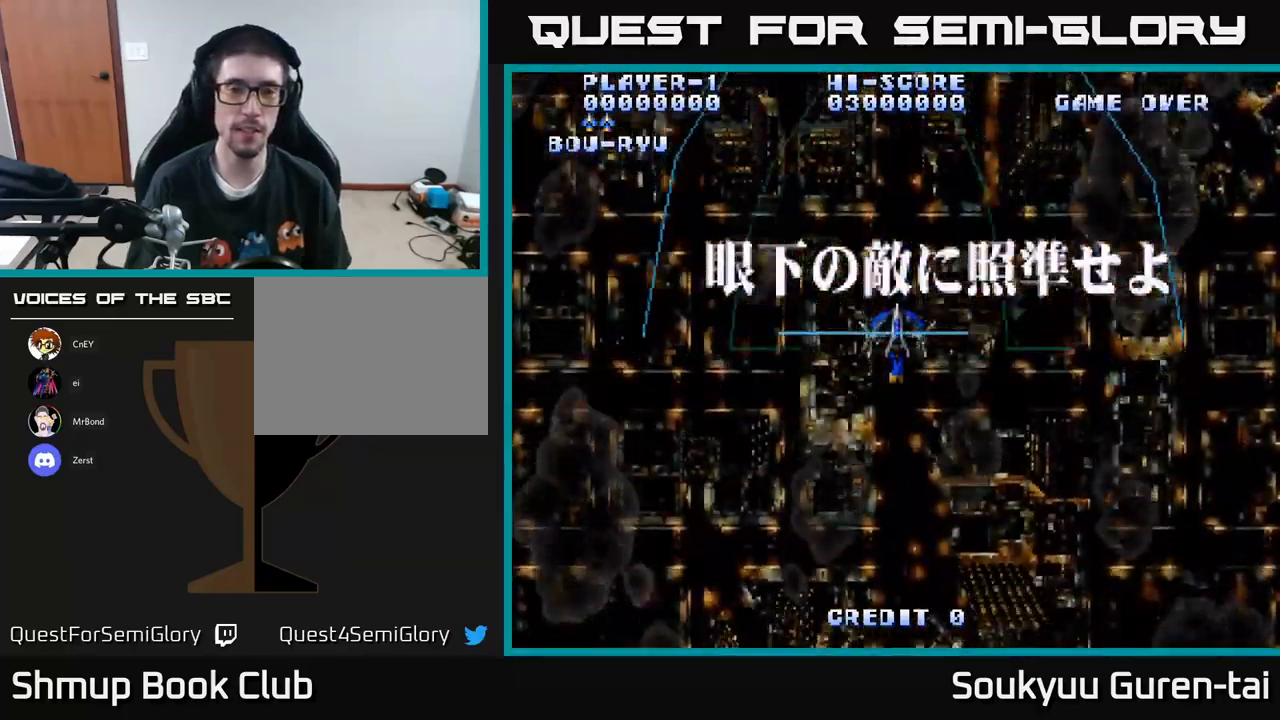
{"buttons": ["A"], "left_stick": "center", "right_stick": "center", "events": []}
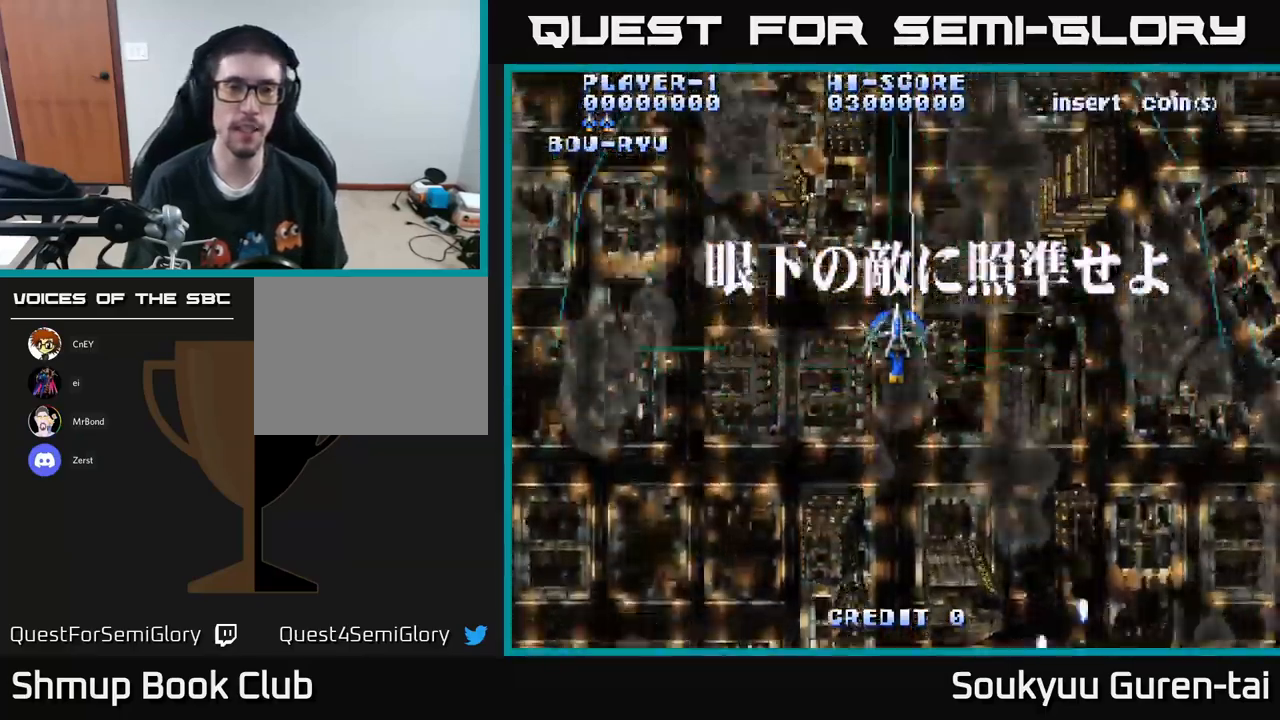
{"buttons": ["A", "DPAD_DOWN", "DPAD_RIGHT"], "left_stick": "center", "right_stick": "center", "events": [[183, "DPAD_DOWN", "down"], [350, "DPAD_RIGHT", "down"]]}